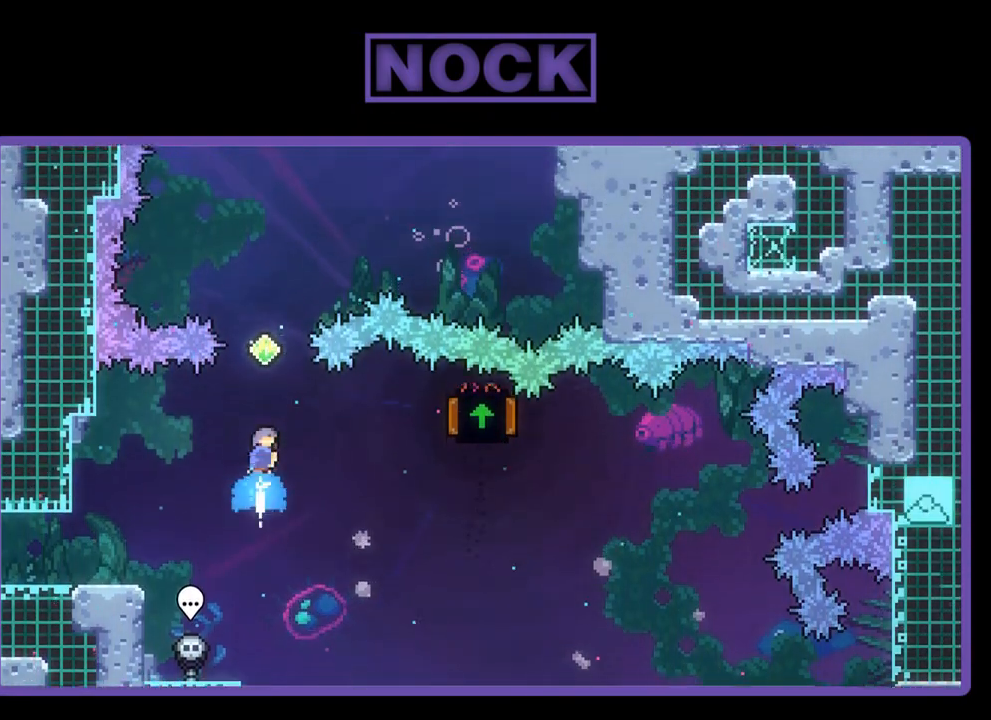
Gameplay with a controller (PlayStation layout); each line is a JSON object with the inputs held at the frame after it. "events" lists button and stick changes between this image and that frame as [ms after this image, input, new state], when the widget could be followed in between. Not read: right_stick.
{"buttons": ["CIRCLE", "R2", "DPAD_UP", "DPAD_RIGHT"], "left_stick": "center", "events": [[267, "CIRCLE", "up"], [400, "CIRCLE", "down"], [400, "DPAD_RIGHT", "down"]]}
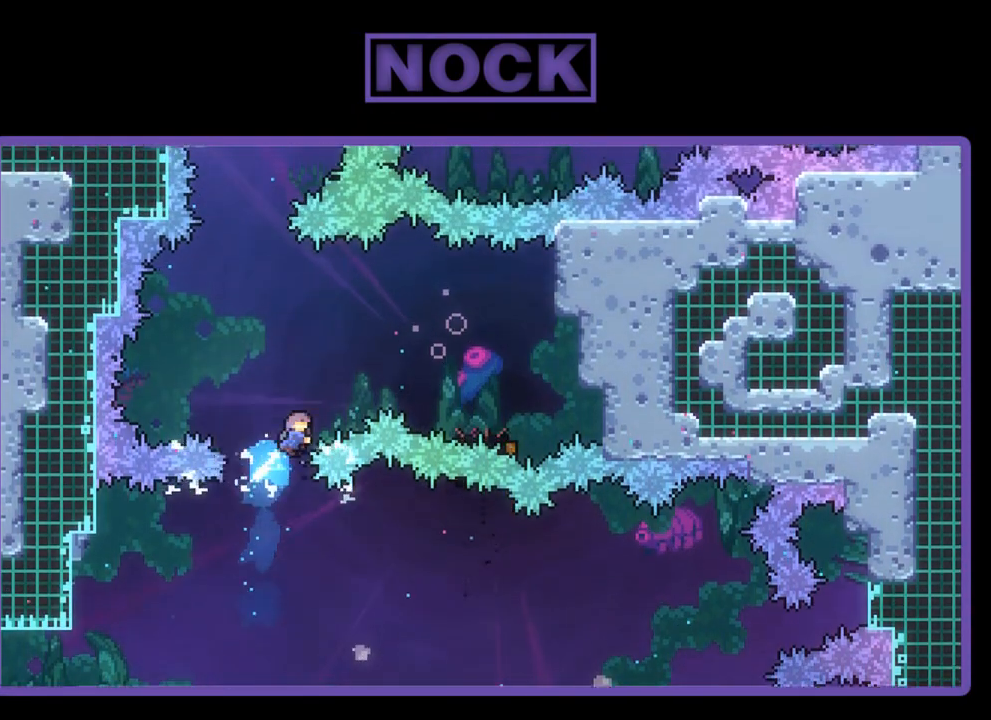
{"buttons": ["R2", "DPAD_UP"], "left_stick": "center", "events": [[333, "CIRCLE", "up"], [500, "DPAD_RIGHT", "up"]]}
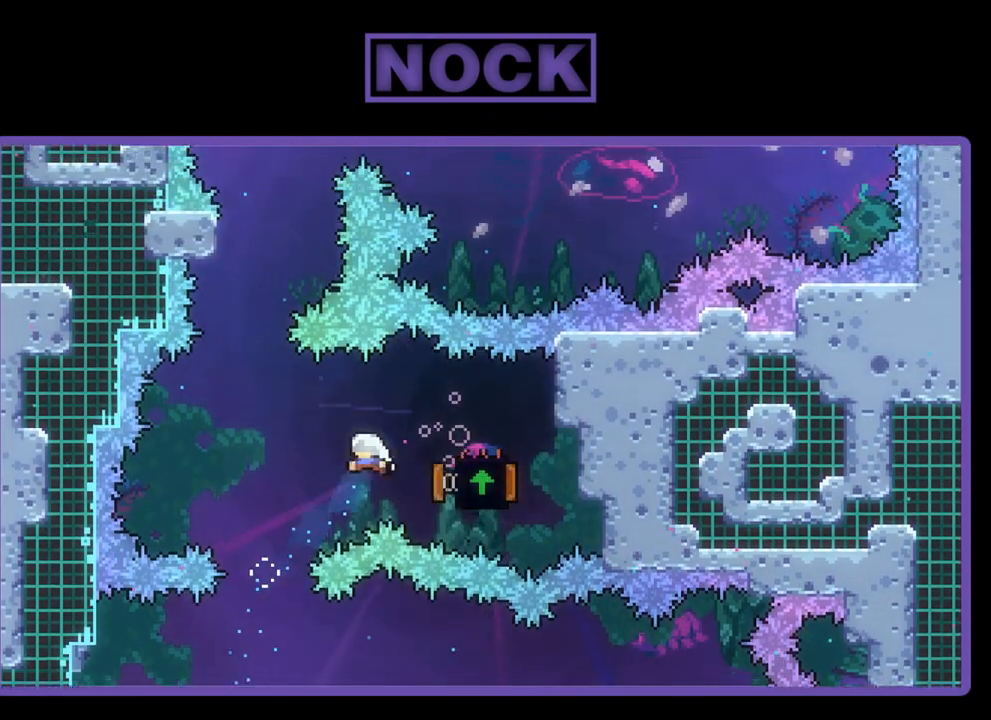
{"buttons": ["CROSS", "R2", "DPAD_UP"], "left_stick": "center", "events": [[267, "CIRCLE", "down"], [433, "CIRCLE", "up"], [500, "CROSS", "down"]]}
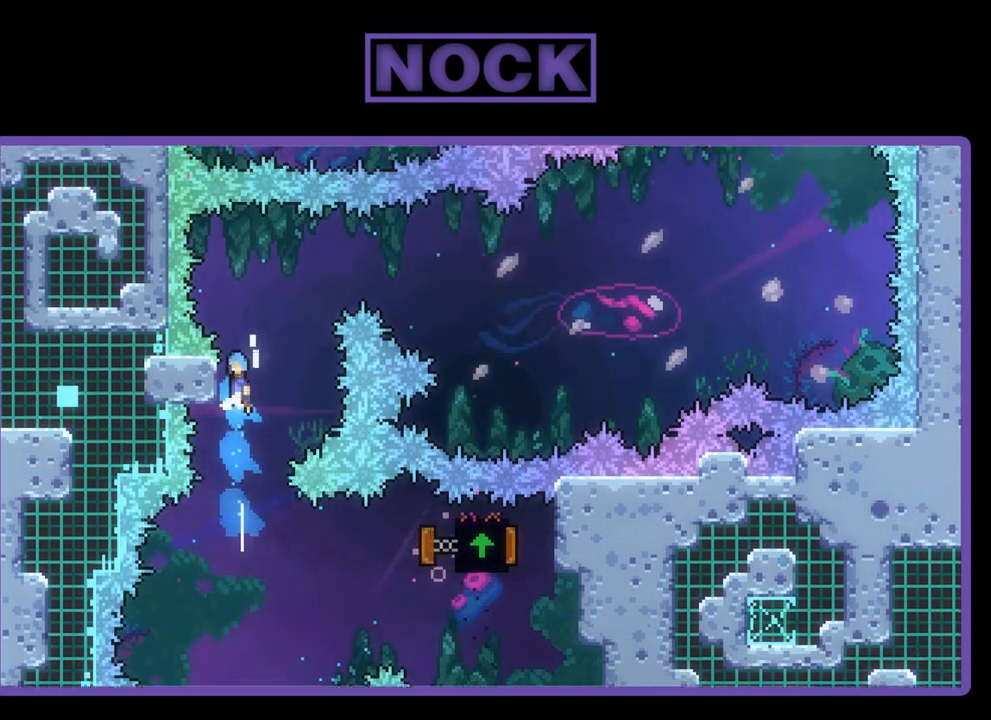
{"buttons": ["CROSS", "R2", "DPAD_RIGHT"], "left_stick": "center", "events": [[100, "DPAD_RIGHT", "down"], [233, "DPAD_UP", "up"]]}
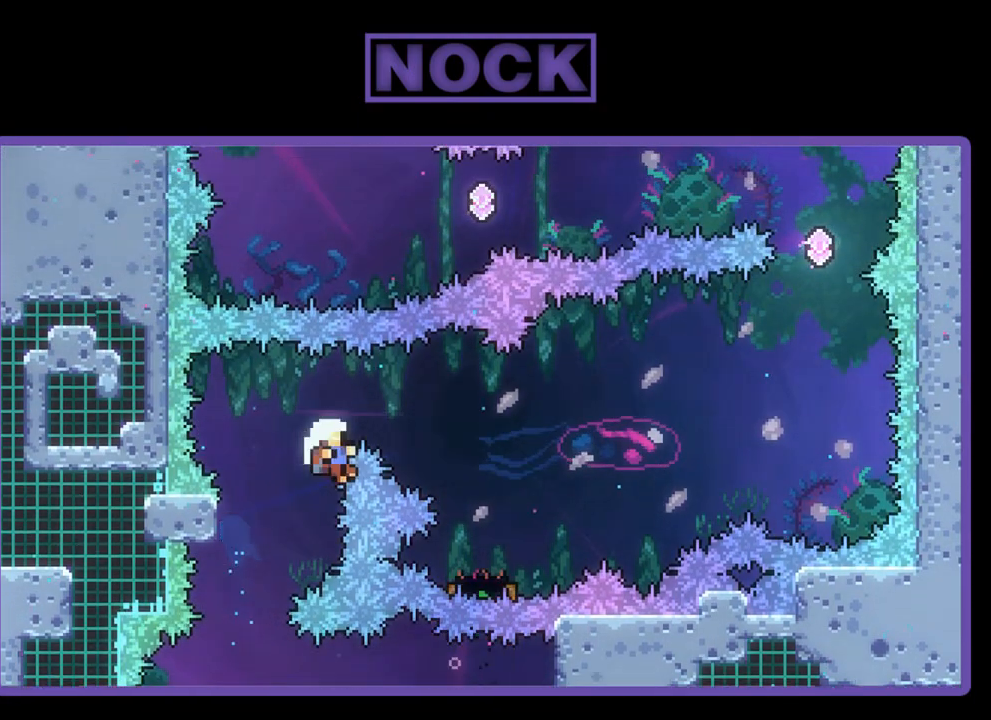
{"buttons": [], "left_stick": "center", "events": [[133, "DPAD_RIGHT", "up"], [200, "CROSS", "up"], [200, "R2", "up"]]}
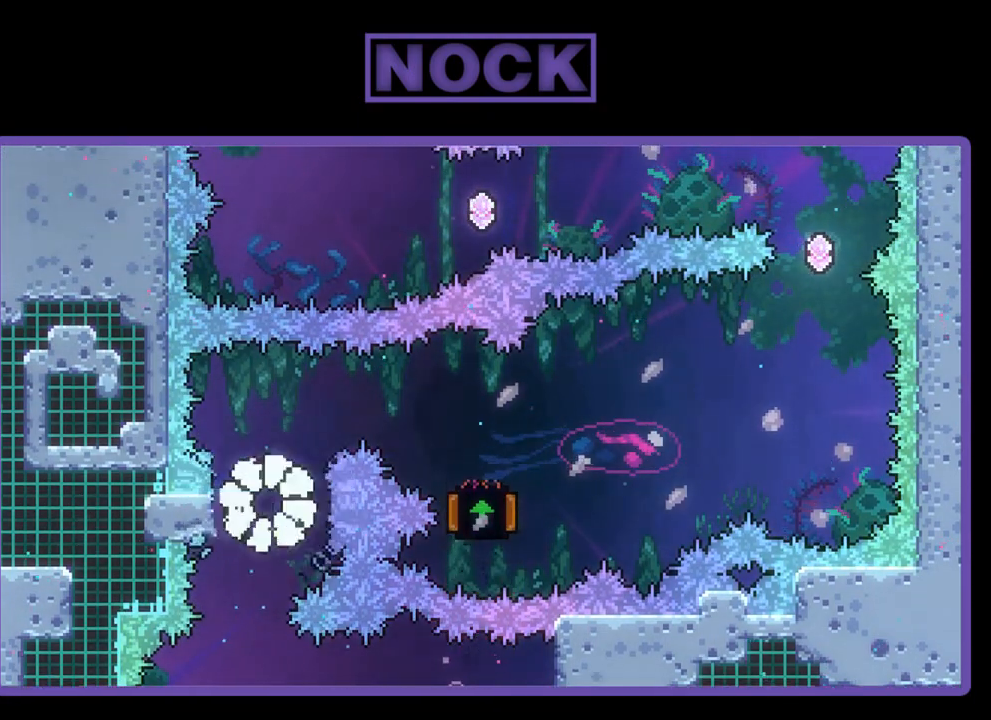
{"buttons": [], "left_stick": "center", "events": []}
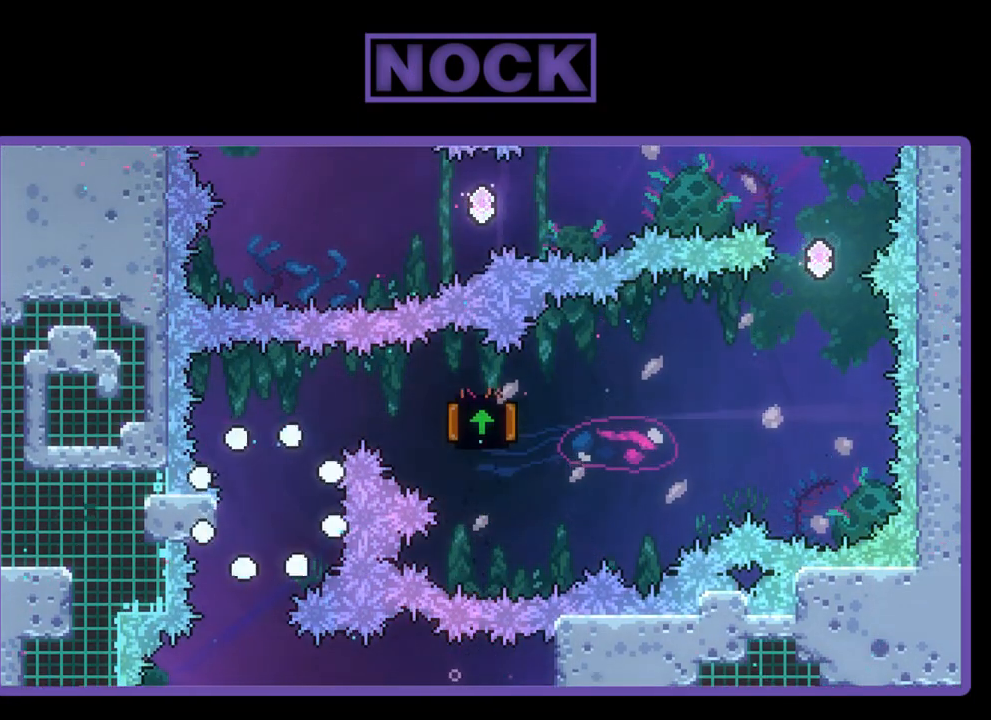
{"buttons": [], "left_stick": "center", "events": []}
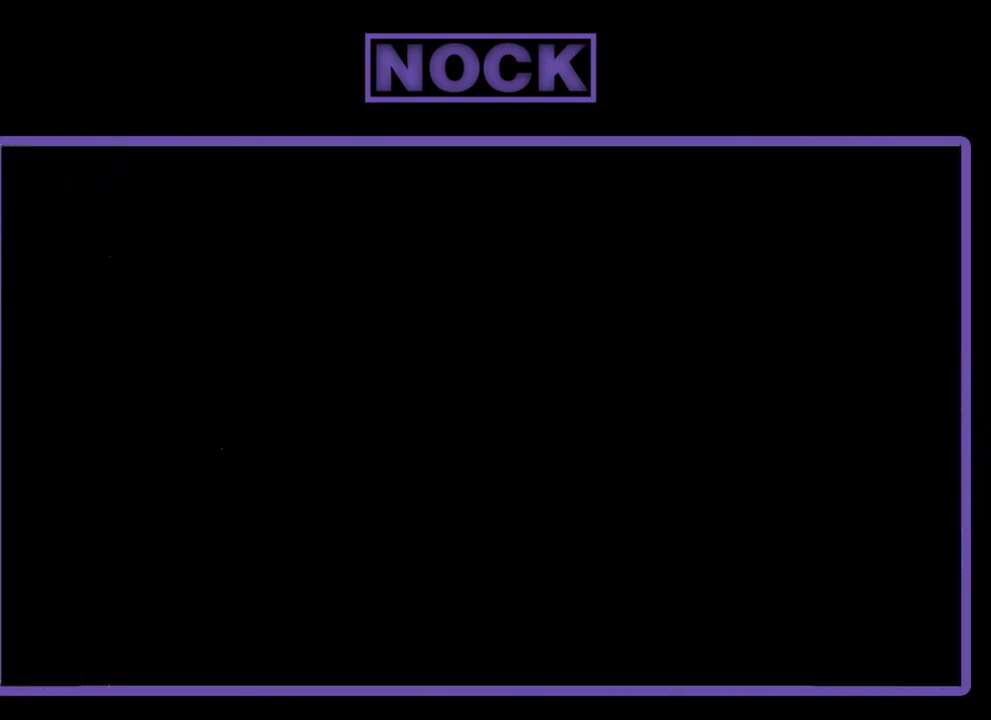
{"buttons": ["DPAD_RIGHT"], "left_stick": "center", "events": [[467, "DPAD_RIGHT", "down"]]}
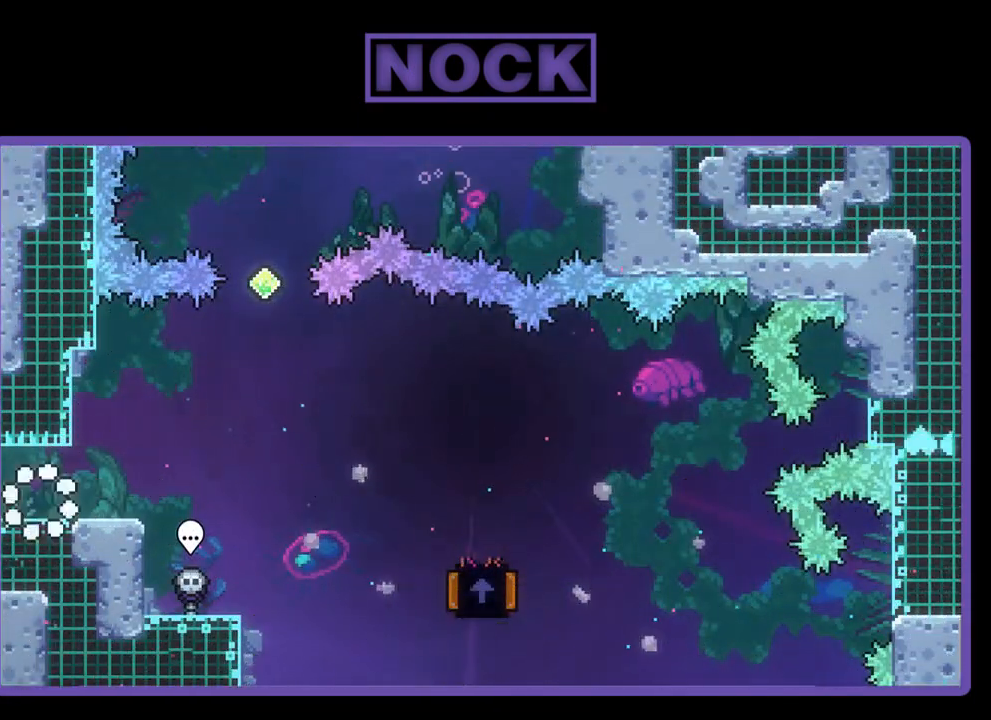
{"buttons": ["CROSS", "R2", "DPAD_RIGHT"], "left_stick": "center", "events": [[33, "R2", "down"], [500, "CROSS", "down"]]}
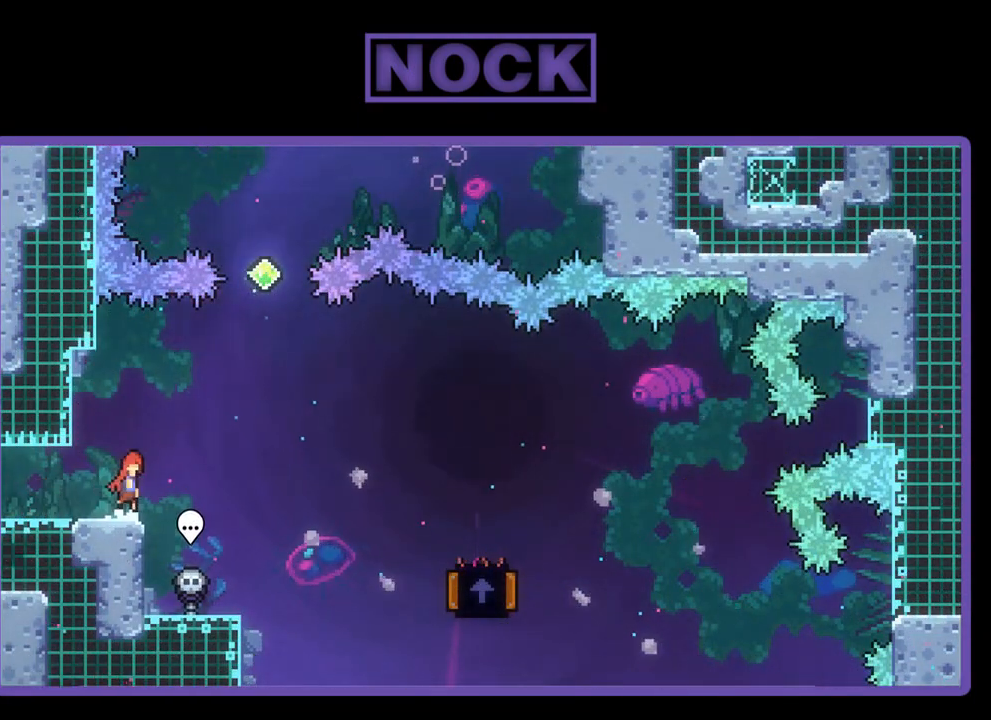
{"buttons": ["R2", "DPAD_RIGHT"], "left_stick": "center", "events": [[367, "CROSS", "up"]]}
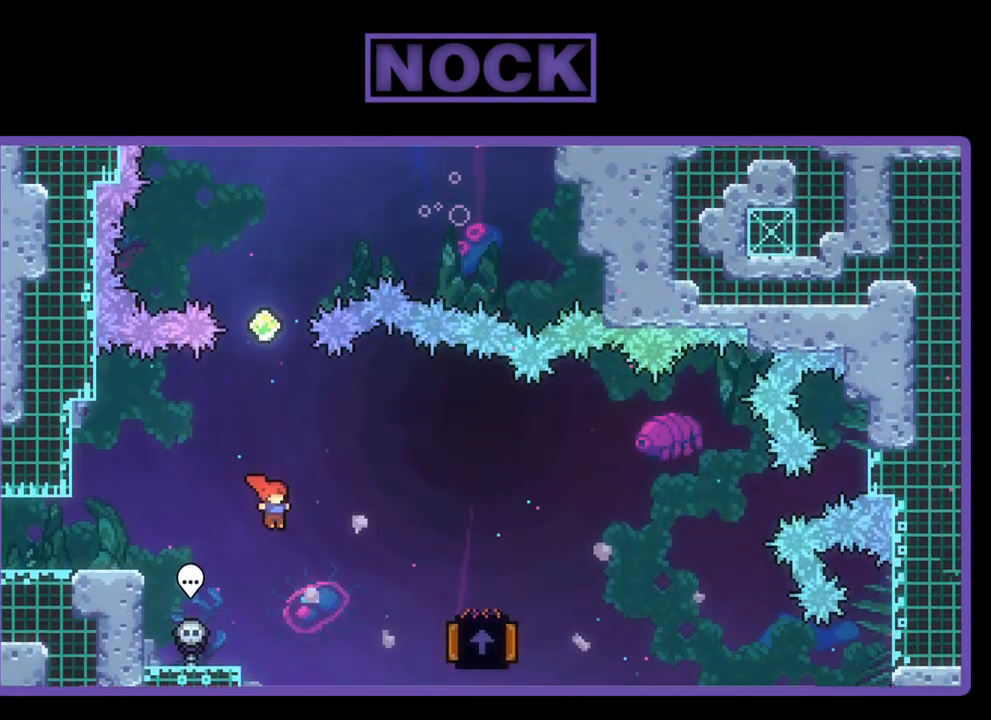
{"buttons": ["CIRCLE", "R2", "DPAD_UP", "DPAD_LEFT"], "left_stick": "center", "events": [[300, "CIRCLE", "down"], [433, "DPAD_UP", "down"], [467, "DPAD_RIGHT", "up"], [500, "DPAD_LEFT", "down"]]}
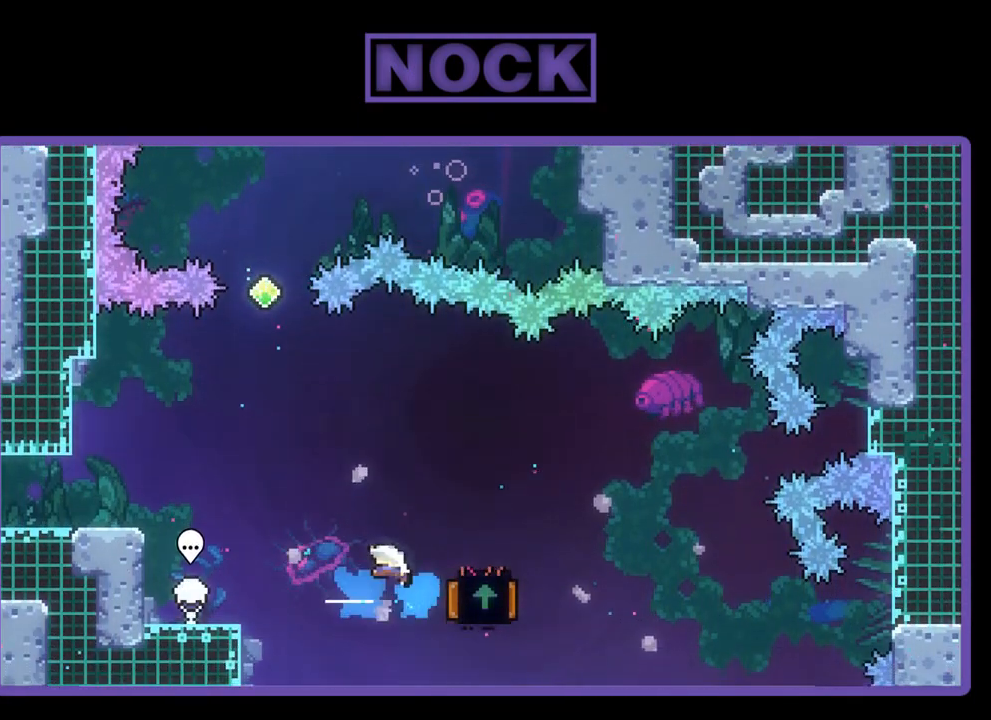
{"buttons": ["R2", "DPAD_UP", "DPAD_LEFT"], "left_stick": "center", "events": [[67, "CIRCLE", "up"]]}
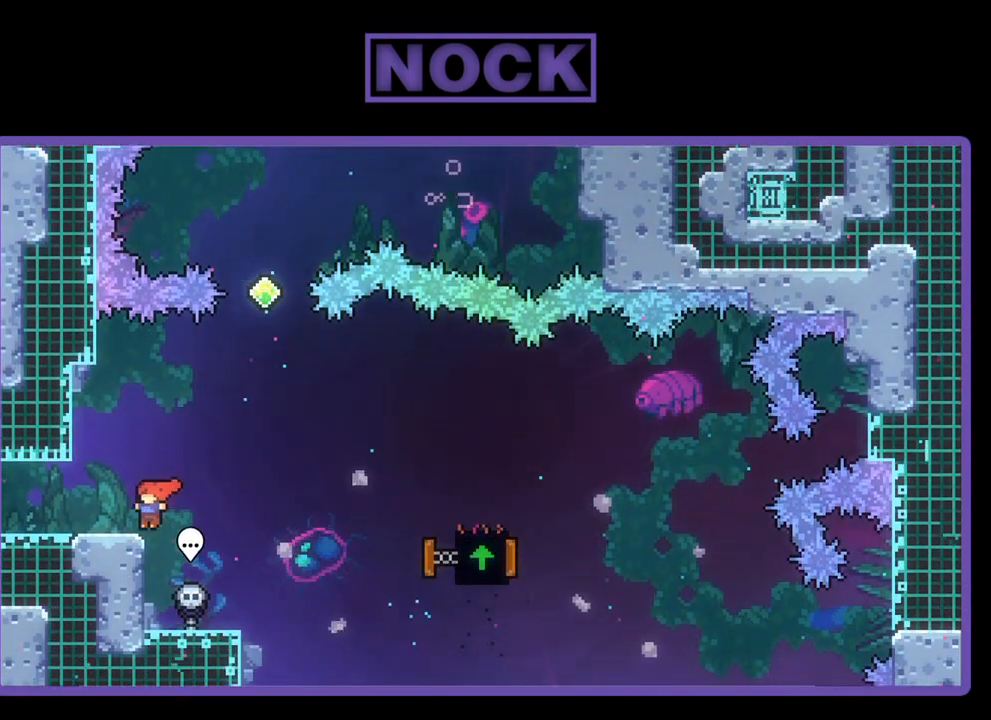
{"buttons": ["R2", "DPAD_RIGHT"], "left_stick": "center", "events": [[133, "DPAD_UP", "up"], [233, "DPAD_LEFT", "up"], [367, "DPAD_RIGHT", "down"]]}
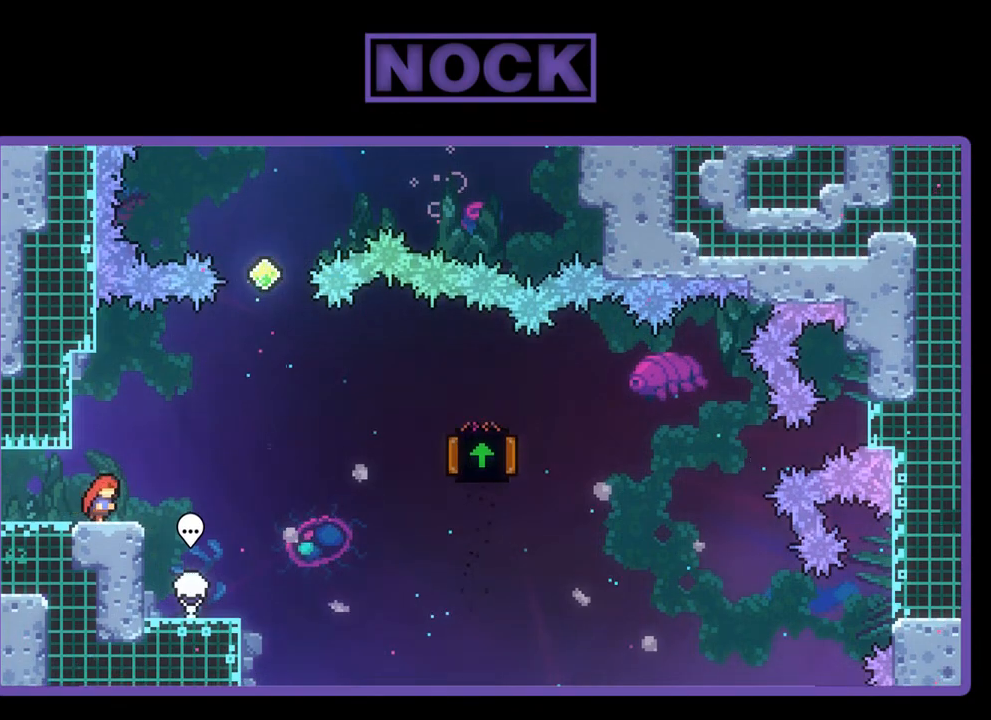
{"buttons": ["R2", "DPAD_UP"], "left_stick": "center", "events": [[200, "CROSS", "down"], [467, "DPAD_UP", "down"], [500, "CROSS", "up"], [500, "DPAD_RIGHT", "up"]]}
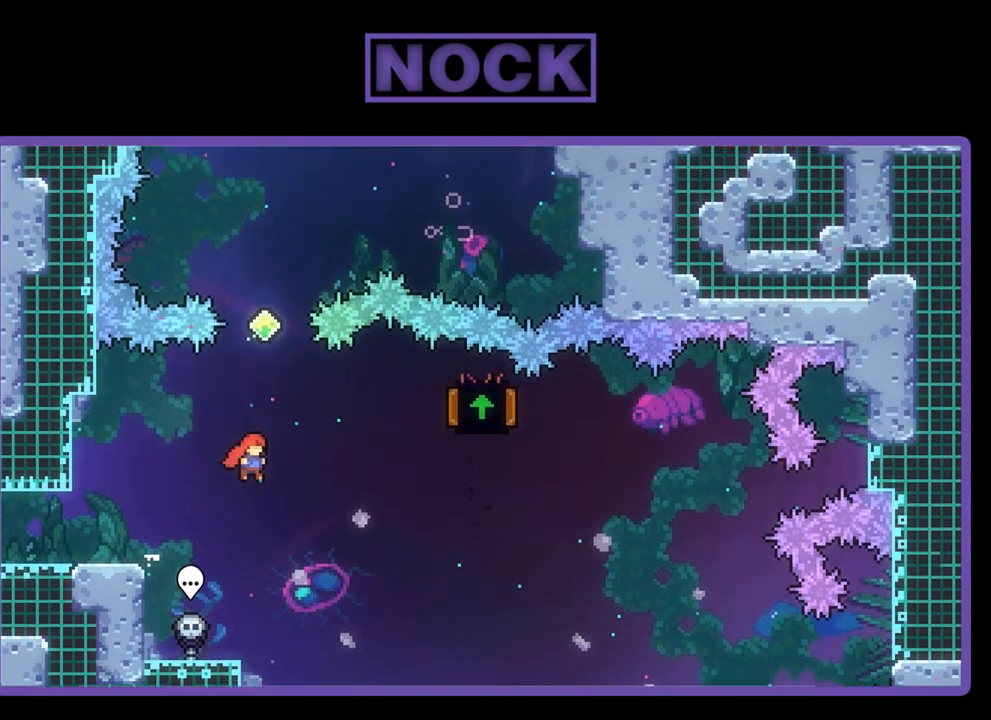
{"buttons": ["R2", "DPAD_UP"], "left_stick": "center", "events": [[100, "CIRCLE", "down"], [500, "CIRCLE", "up"]]}
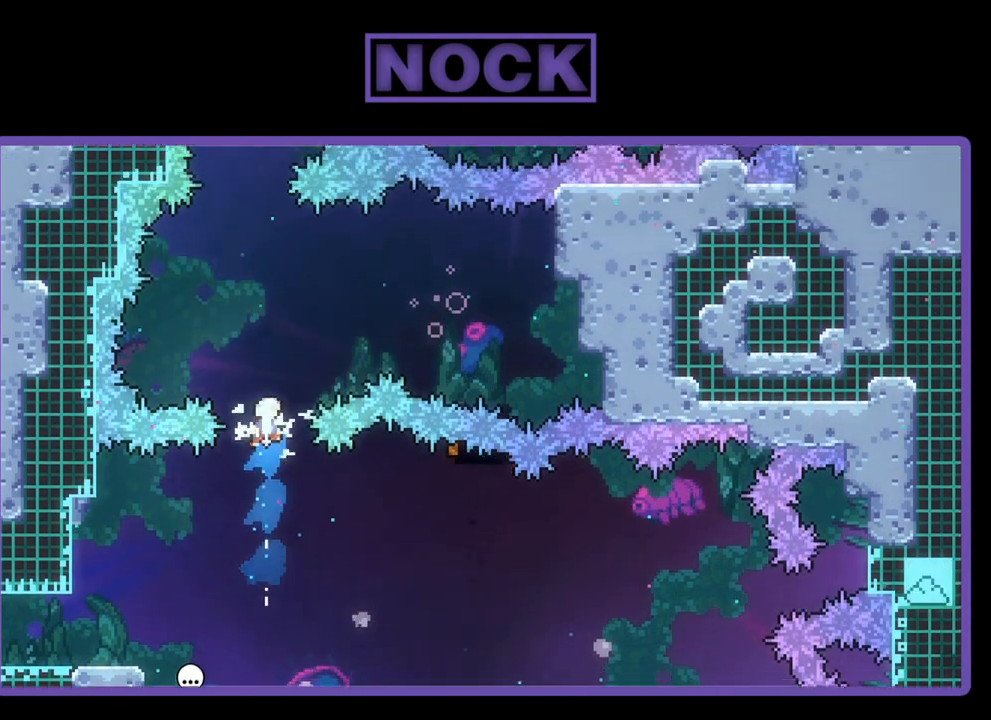
{"buttons": ["CIRCLE", "R2", "DPAD_UP", "DPAD_RIGHT"], "left_stick": "center", "events": [[133, "CIRCLE", "down"], [167, "DPAD_RIGHT", "down"]]}
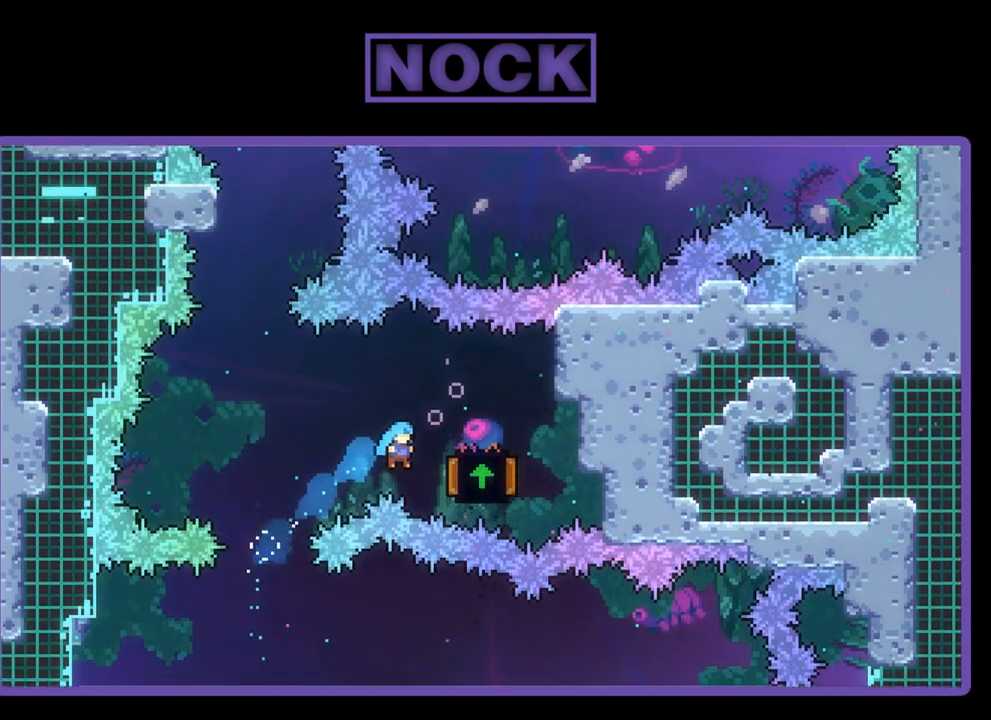
{"buttons": ["CIRCLE", "R2", "DPAD_UP"], "left_stick": "center", "events": [[233, "DPAD_RIGHT", "up"], [267, "CIRCLE", "up"], [500, "CIRCLE", "down"]]}
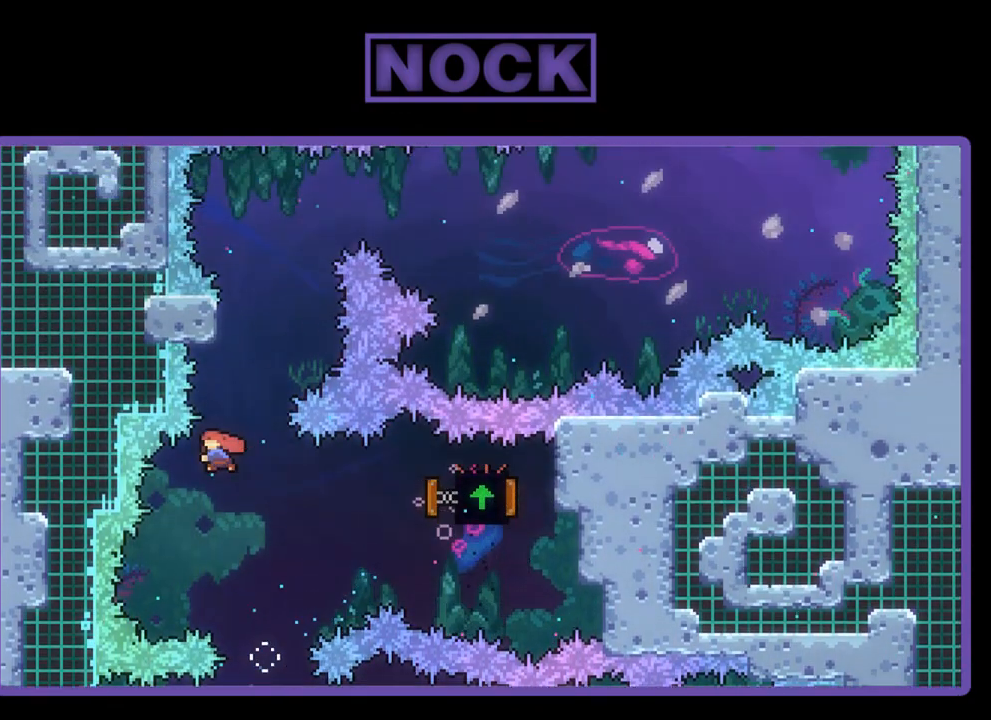
{"buttons": ["CROSS", "R2", "DPAD_UP", "DPAD_RIGHT"], "left_stick": "center", "events": [[167, "CIRCLE", "up"], [233, "CROSS", "down"], [333, "DPAD_RIGHT", "down"]]}
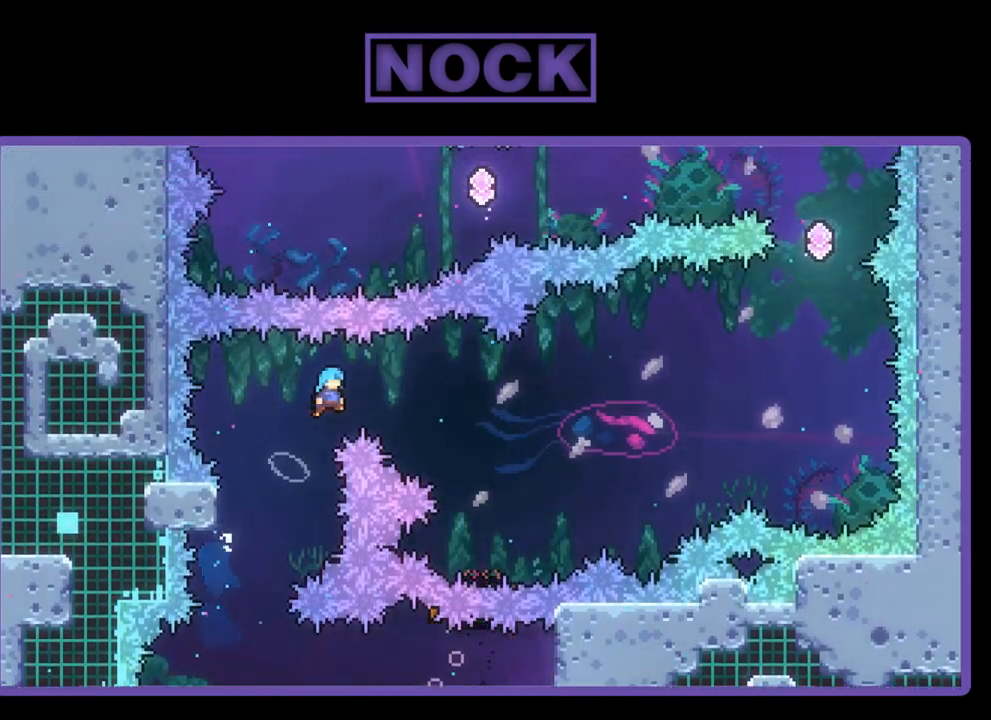
{"buttons": ["CROSS", "R2", "DPAD_RIGHT"], "left_stick": "center", "events": [[300, "DPAD_UP", "up"]]}
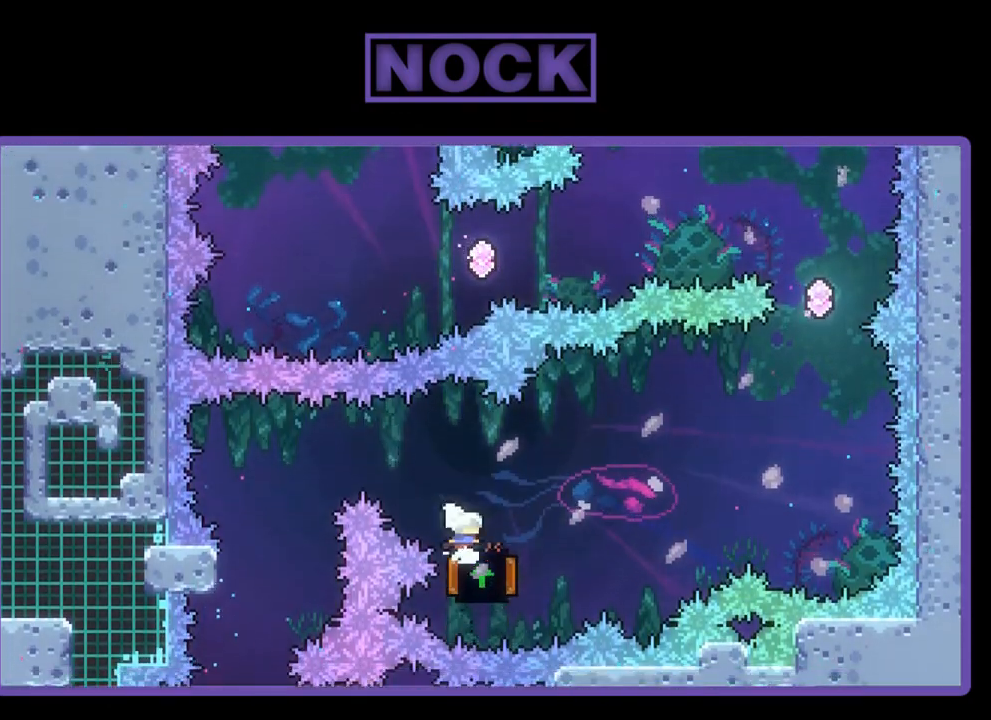
{"buttons": ["R2"], "left_stick": "center", "events": [[33, "CROSS", "up"], [100, "CROSS", "down"], [200, "CROSS", "up"], [233, "DPAD_RIGHT", "up"], [333, "DPAD_LEFT", "down"], [433, "DPAD_LEFT", "up"]]}
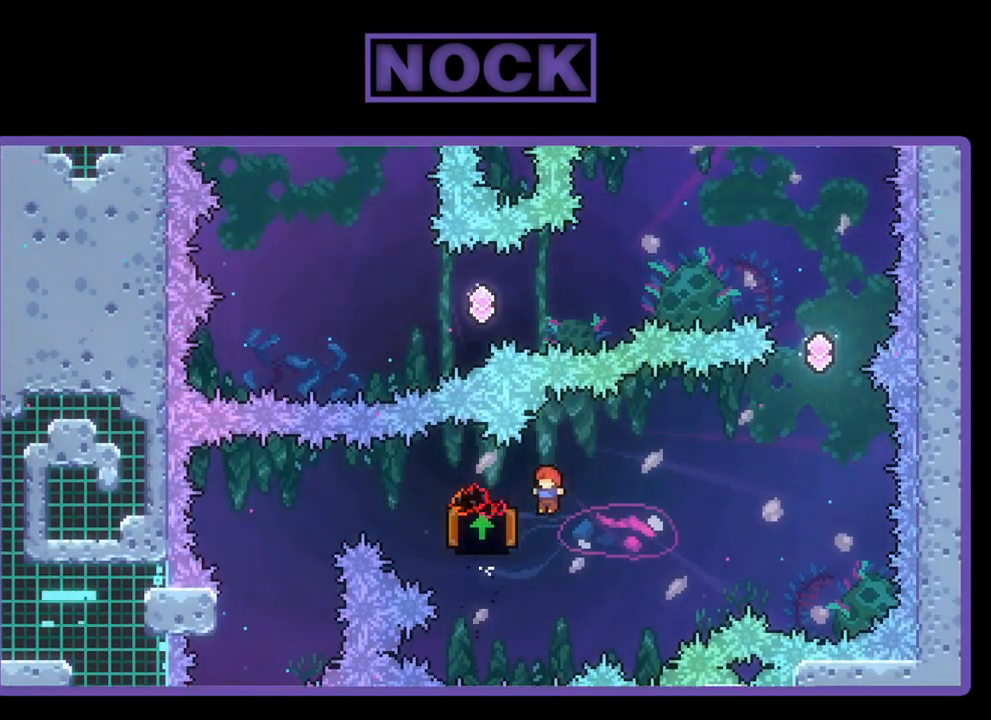
{"buttons": ["R2"], "left_stick": "center", "events": [[133, "DPAD_RIGHT", "down"], [233, "DPAD_UP", "down"], [467, "DPAD_UP", "up"], [500, "DPAD_RIGHT", "up"]]}
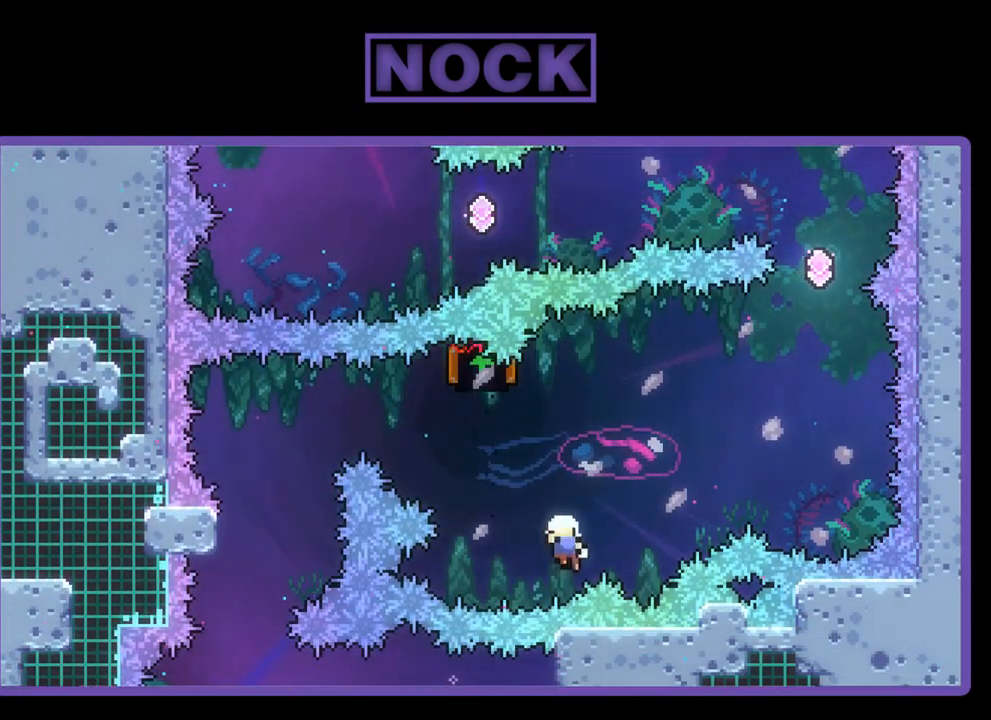
{"buttons": [], "left_stick": "center", "events": [[67, "R2", "up"]]}
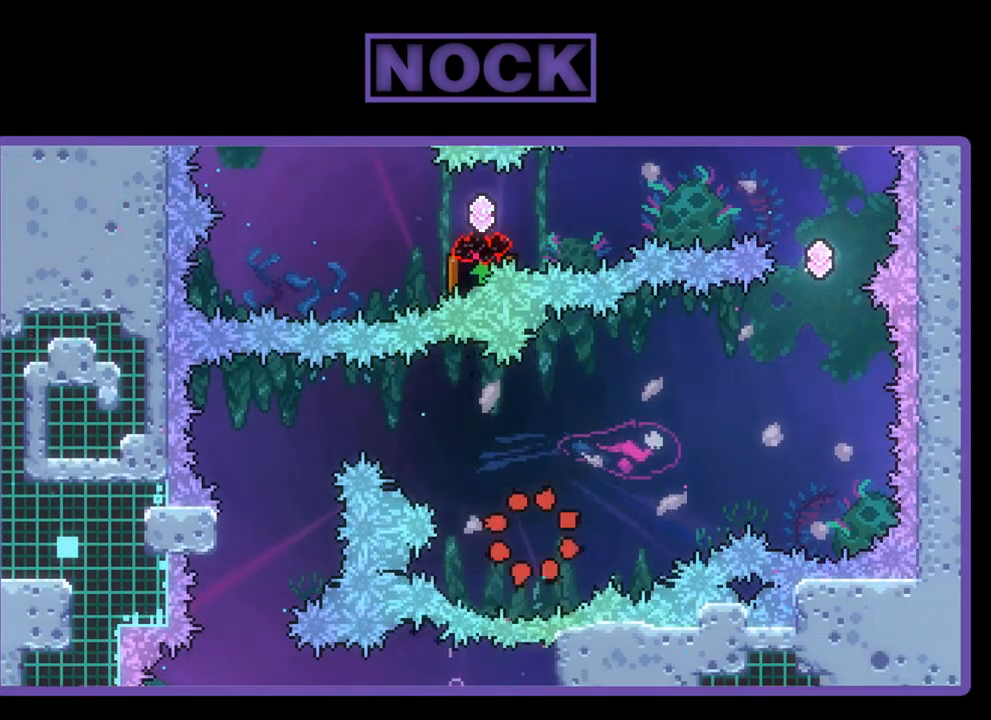
{"buttons": [], "left_stick": "center", "events": []}
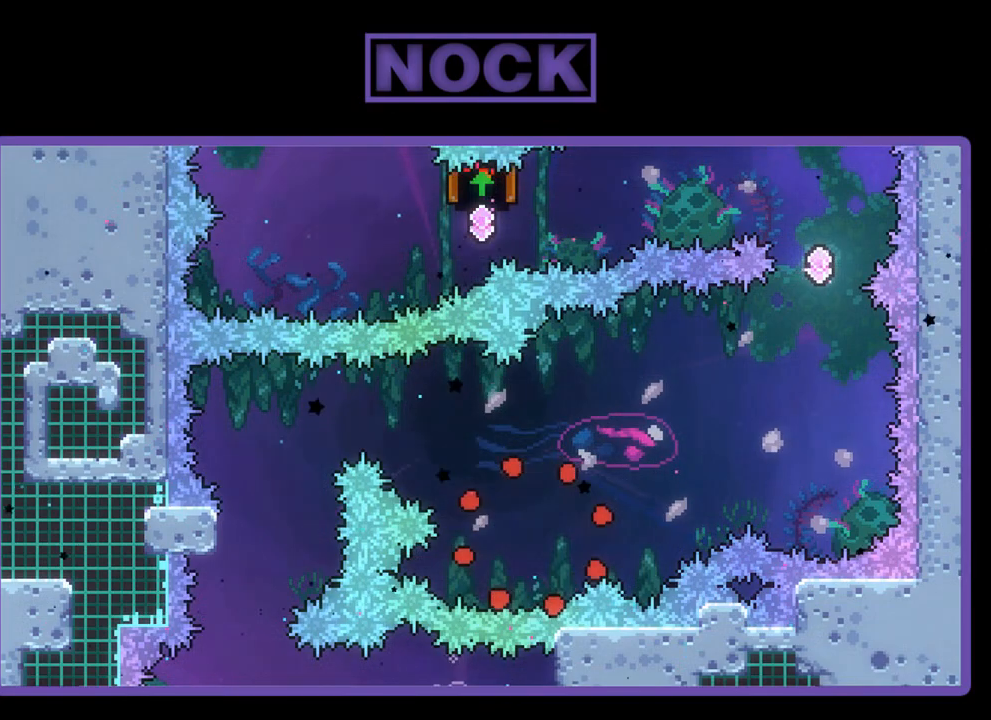
{"buttons": ["R2"], "left_stick": "center", "events": [[233, "R2", "down"]]}
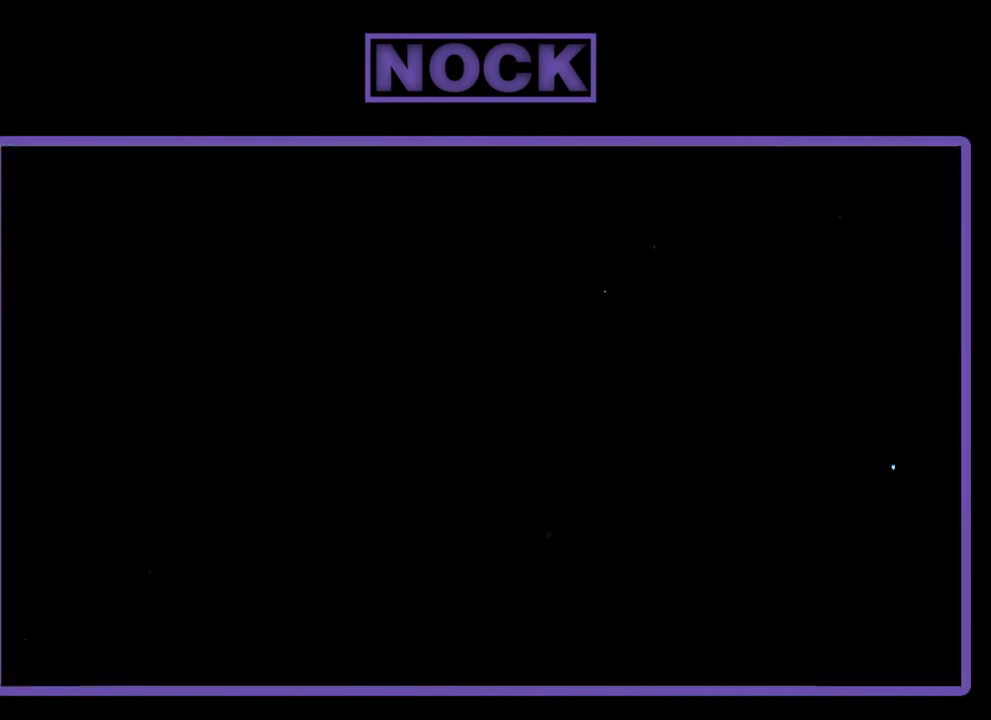
{"buttons": ["DPAD_RIGHT"], "left_stick": "center", "events": [[167, "R2", "up"], [433, "DPAD_RIGHT", "down"]]}
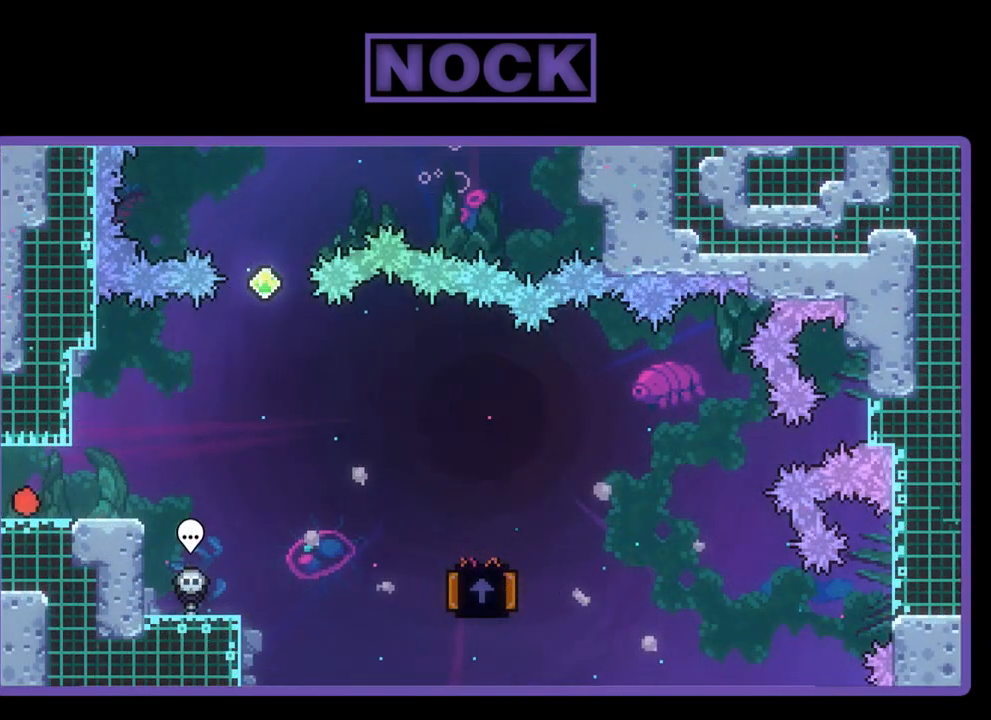
{"buttons": ["DPAD_RIGHT"], "left_stick": "center", "events": []}
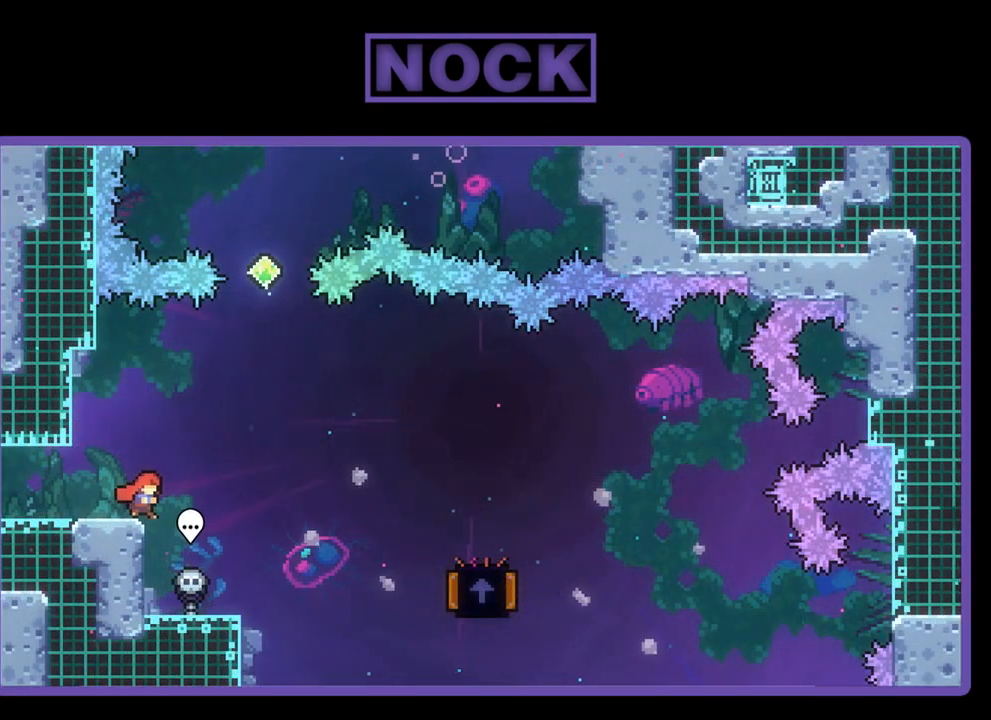
{"buttons": ["CIRCLE"], "left_stick": "center", "events": [[133, "DPAD_RIGHT", "up"], [367, "CIRCLE", "down"]]}
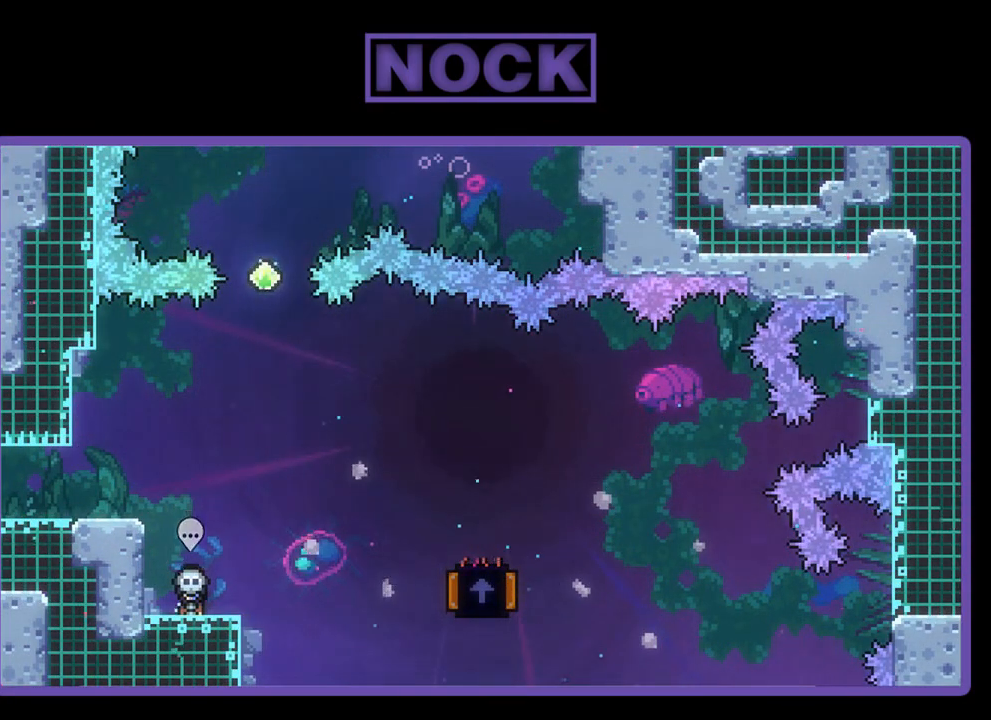
{"buttons": [], "left_stick": "center", "events": [[133, "CIRCLE", "up"], [333, "CIRCLE", "down"], [433, "CIRCLE", "up"]]}
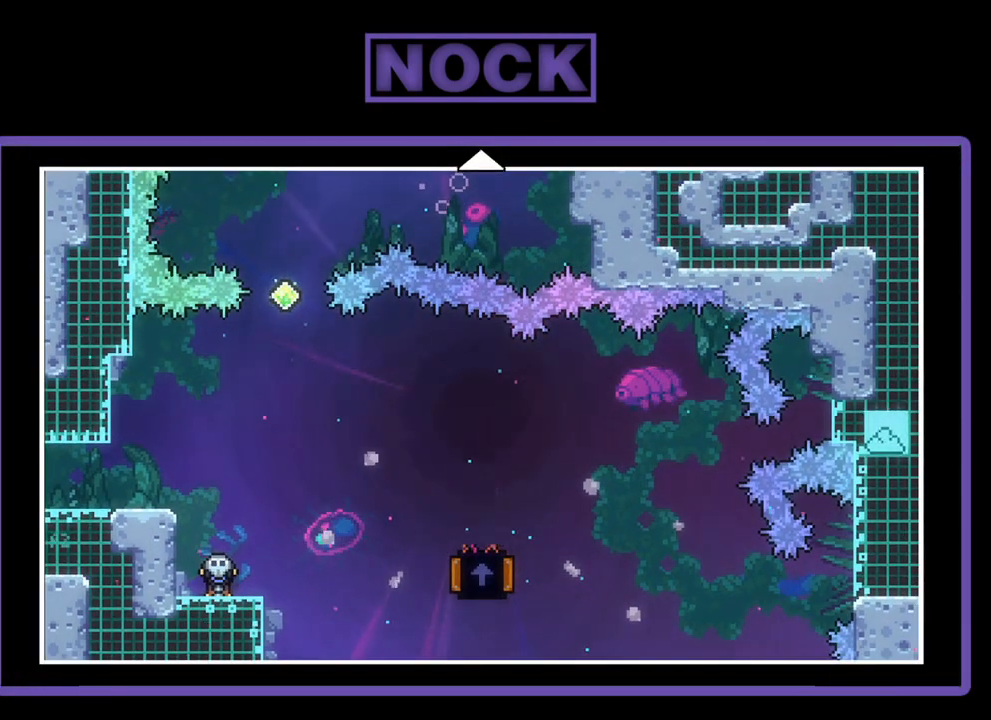
{"buttons": ["DPAD_UP"], "left_stick": "center", "events": [[100, "DPAD_UP", "down"]]}
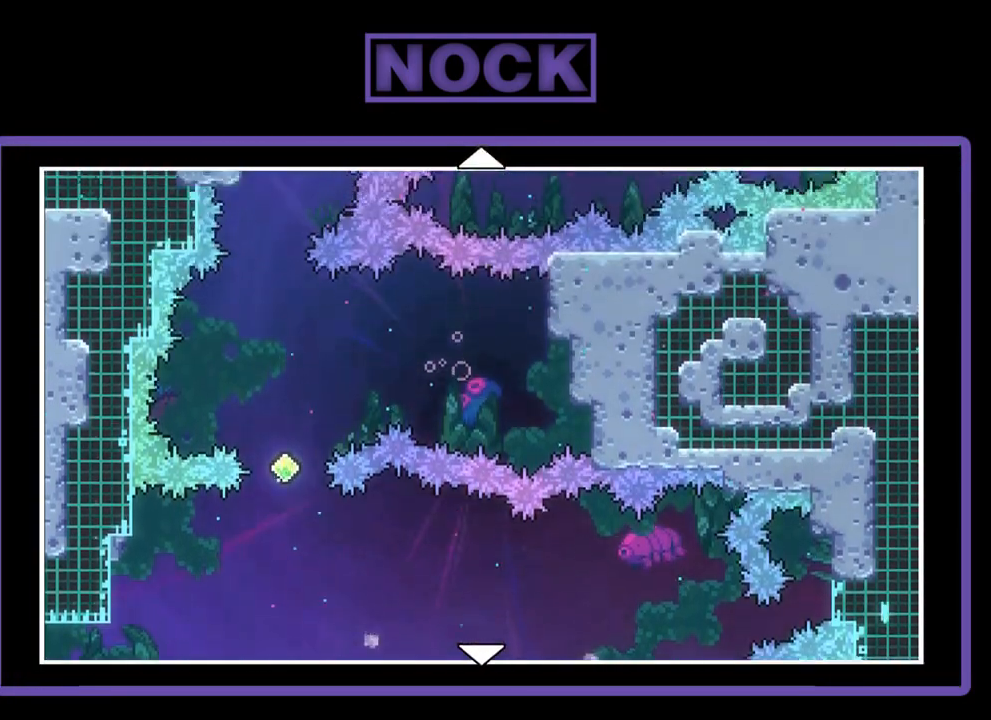
{"buttons": ["DPAD_UP"], "left_stick": "center", "events": []}